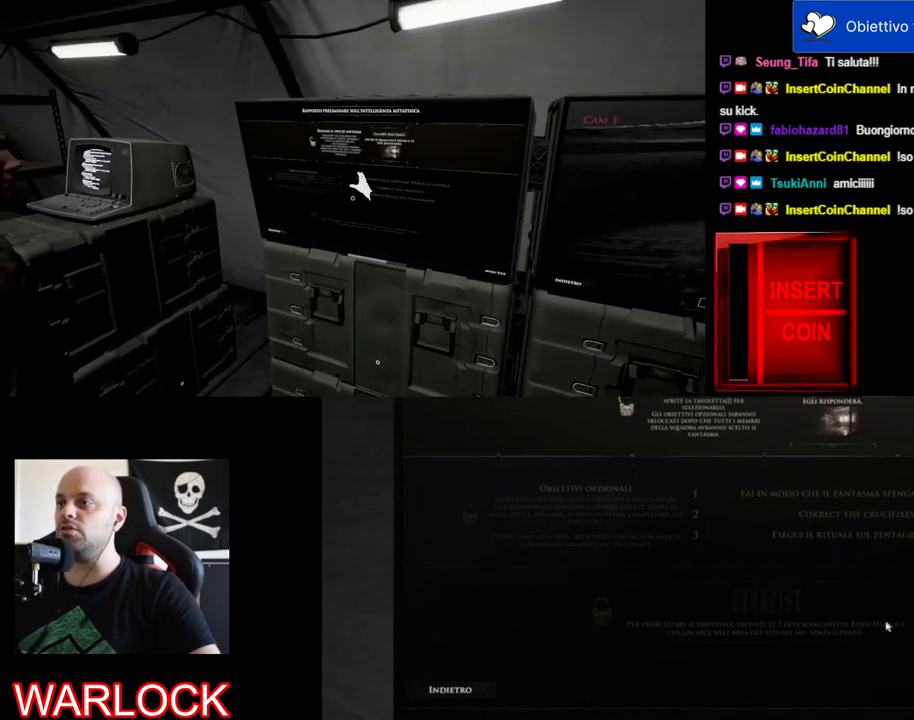
Gameplay with keyboard and mouse; each line is a JSON object with the keys and mouse buttons held at the frame after it. "events" lists presses ("down") and releases ("up") of "a", "c", "ctrl", "d", "e", "f", "q", "r", "s", "shift", "space", "tab", "w", "x", "z", "mouse_left", "mouse_wheel", "mouse_right", "mouse_mb4" and "mouse_mb5" between this image and that frame as [ms after this image, input, new state], when the widget could be followed in between. "mouse_left", "mouse_wheel", "mouse_right", "mouse_mb4", "mouse_mb5" = the "left", "wheel", "right", "mb4", "mb5" buttons of the "mouse" list. No other keys are recorded. "wheel" means that the mouse wheel is clicked or scrolled. Mouse movement is not recorded.
{"keys": ["w"], "mouse": [], "events": [[433, "w", "down"]]}
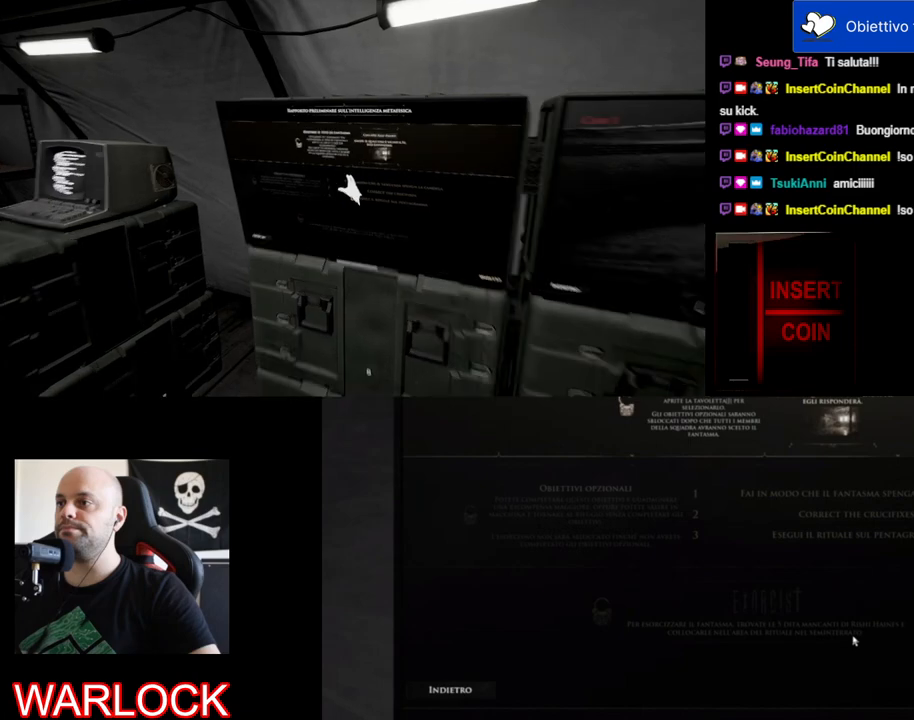
{"keys": [], "mouse": [], "events": [[217, "w", "up"]]}
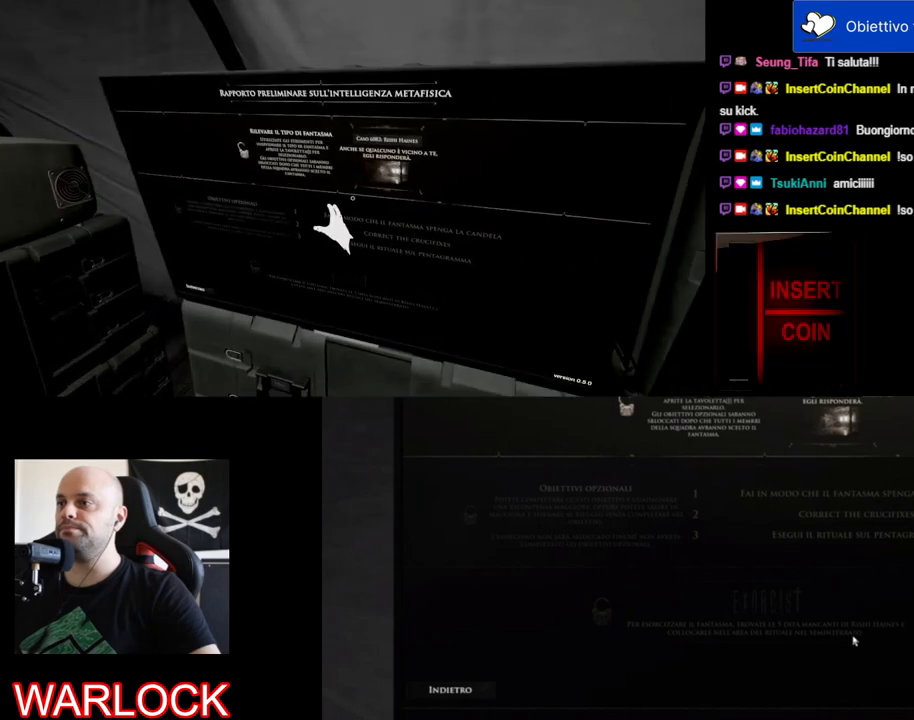
{"keys": [], "mouse": [], "events": []}
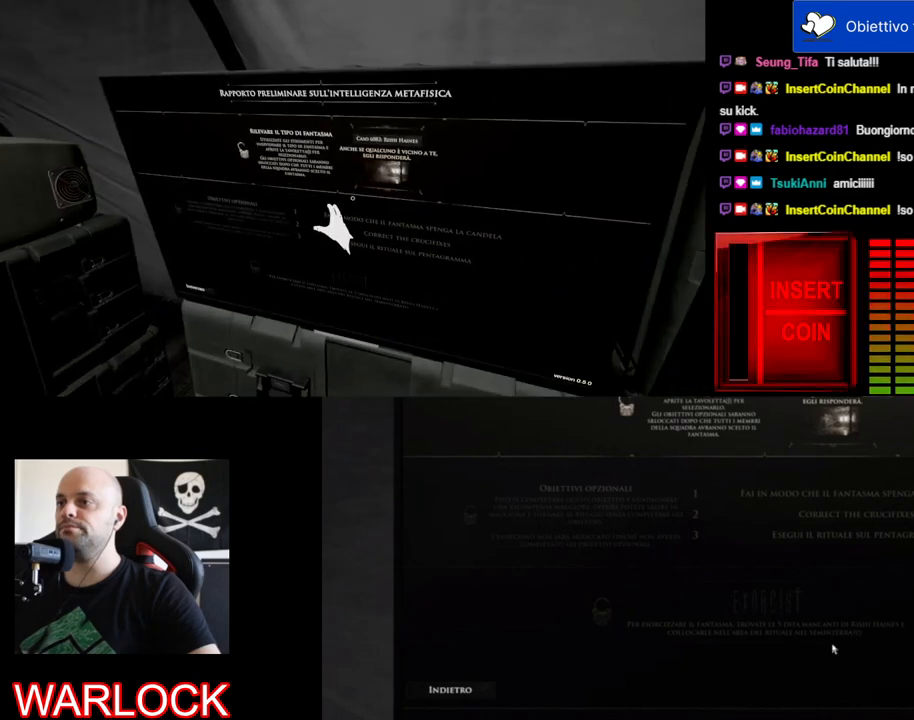
{"keys": [], "mouse": [], "events": []}
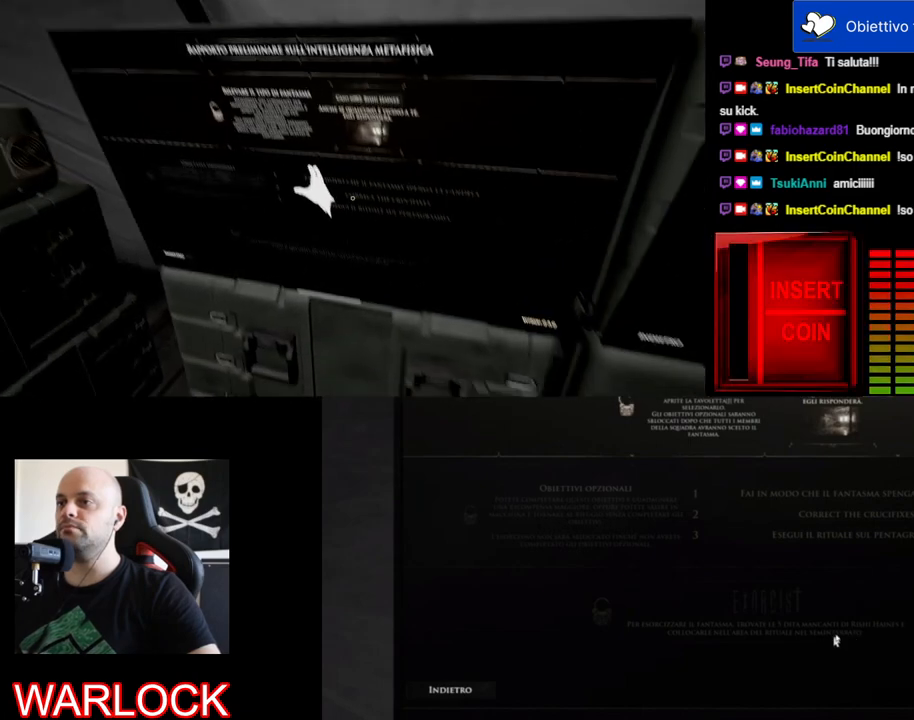
{"keys": [], "mouse": [], "events": [[200, "e", "down"], [350, "e", "up"]]}